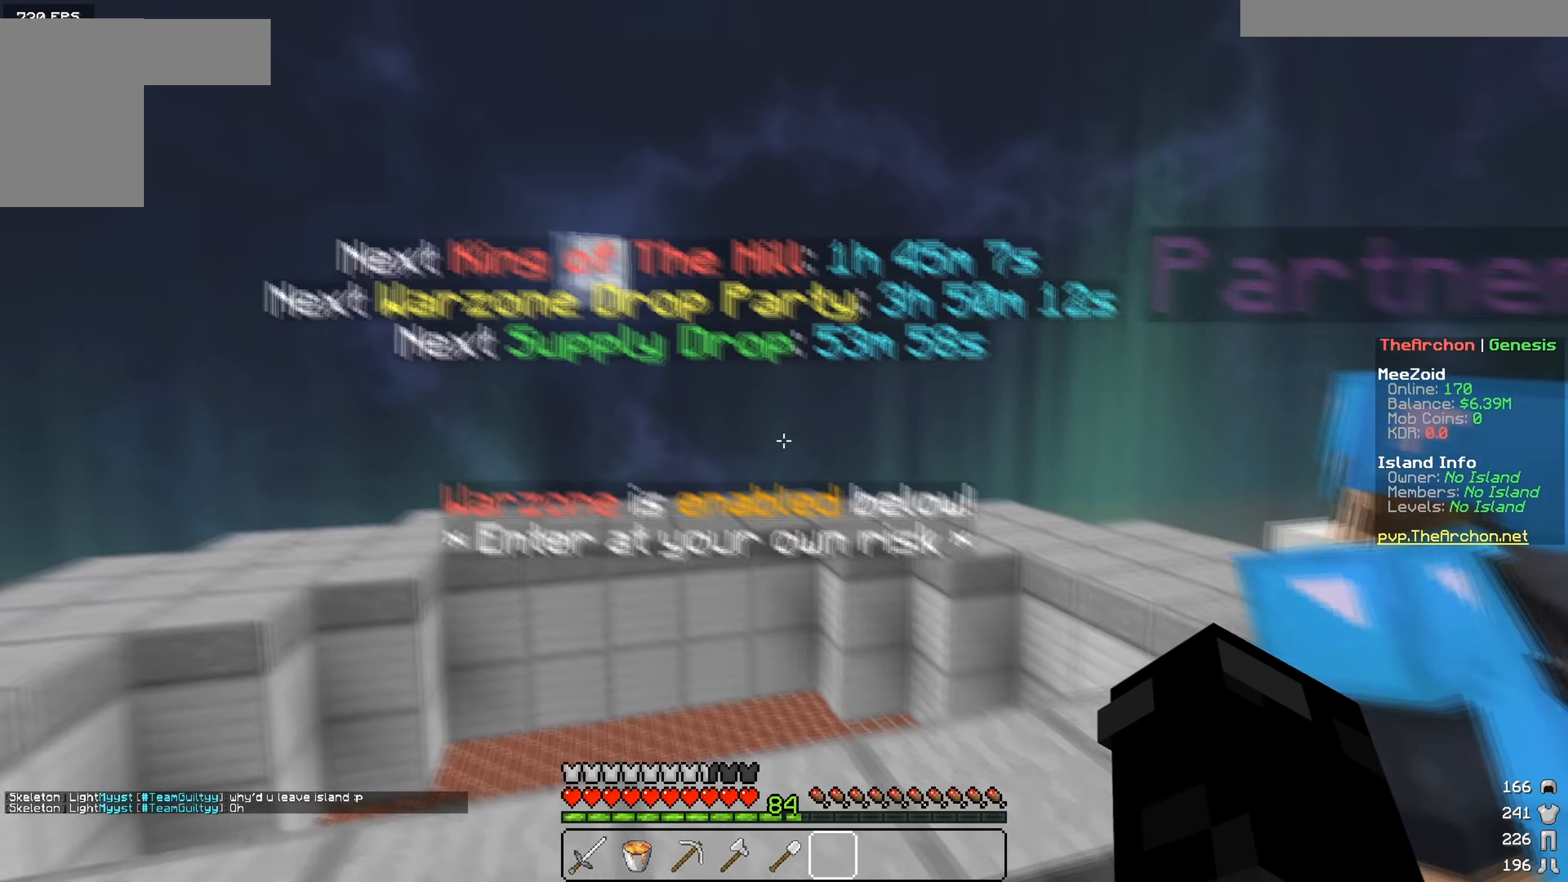
Gameplay with keyboard and mouse; each line is a JSON object with the keys and mouse buttons held at the frame after it. "events" lists presses ("down") and releases ("up") of "a", "d", "s", "w", "mouse_left" and "mouse_right" between this image and that frame as [ms after this image, input, new state], when the widget could be followed in between. "mouse_left", "mouse_right" = the "left", "right" buttons of the "mouse" list. No other keys are recorded. Fast repeated clicks can show as one long hold. Mouse movement is not recorded.
{"keys": [], "mouse": ["left"], "events": [[284, "mouse_left", "down"]]}
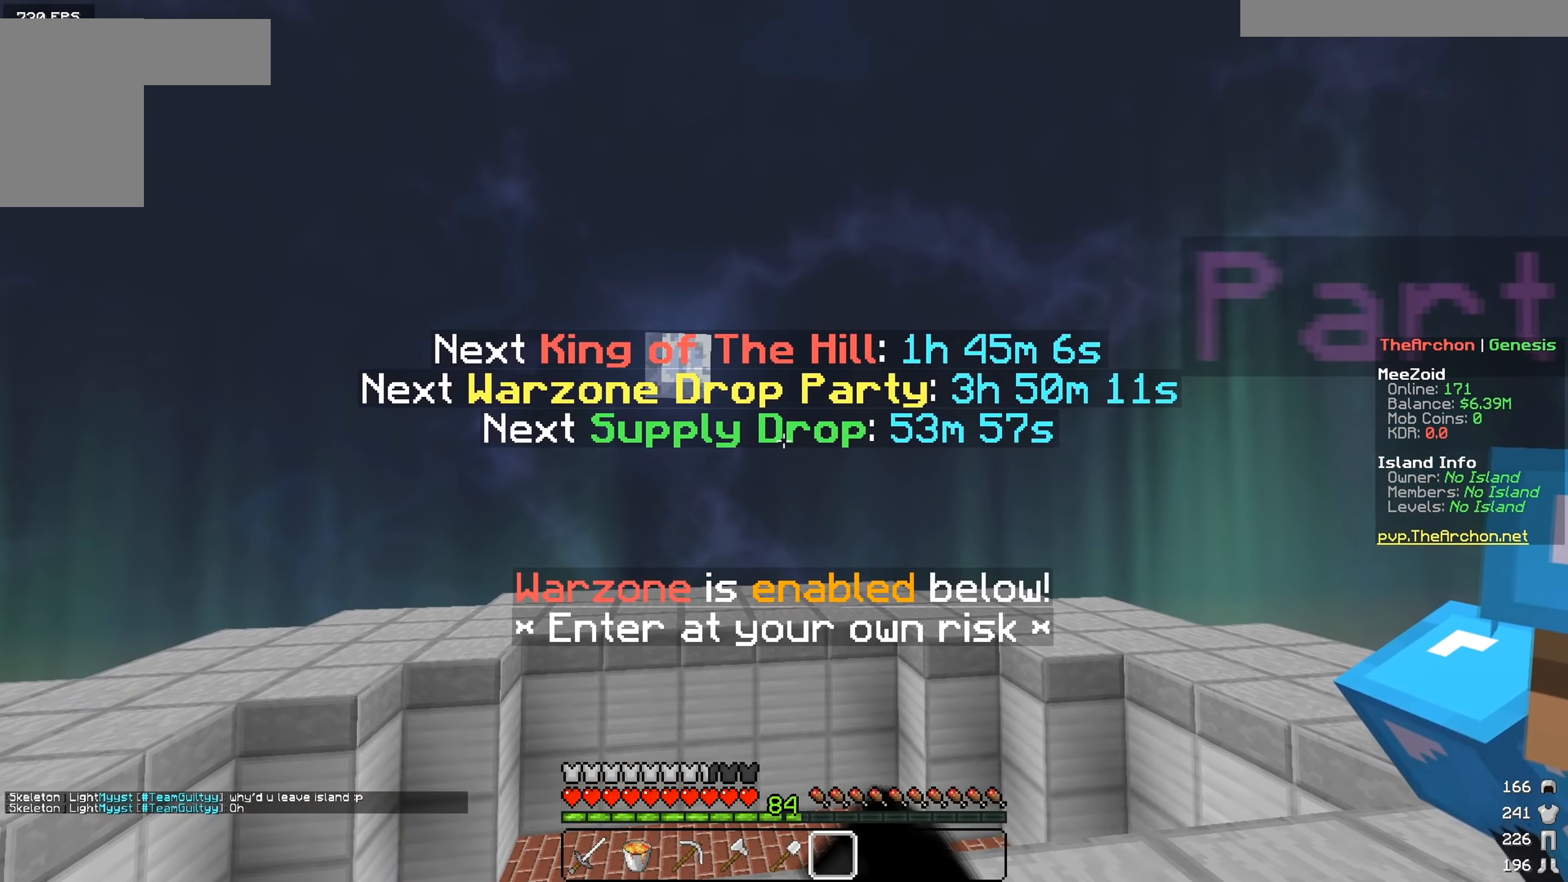
{"keys": [], "mouse": ["left"], "events": [[84, "mouse_left", "up"], [334, "mouse_left", "down"], [434, "mouse_left", "up"], [484, "mouse_left", "down"]]}
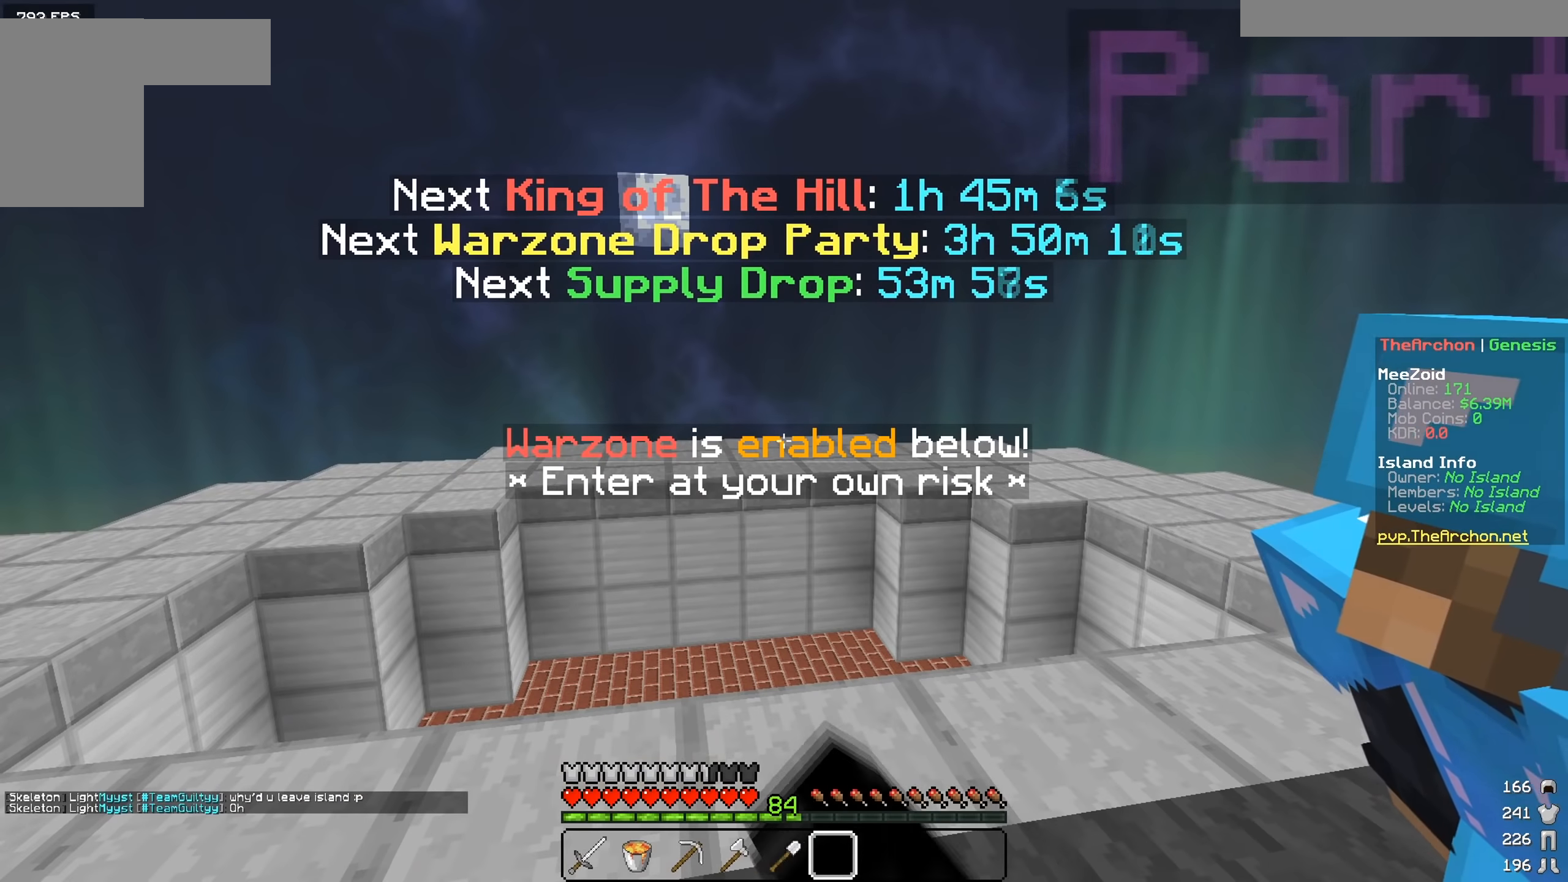
{"keys": [], "mouse": [], "events": [[134, "mouse_left", "up"]]}
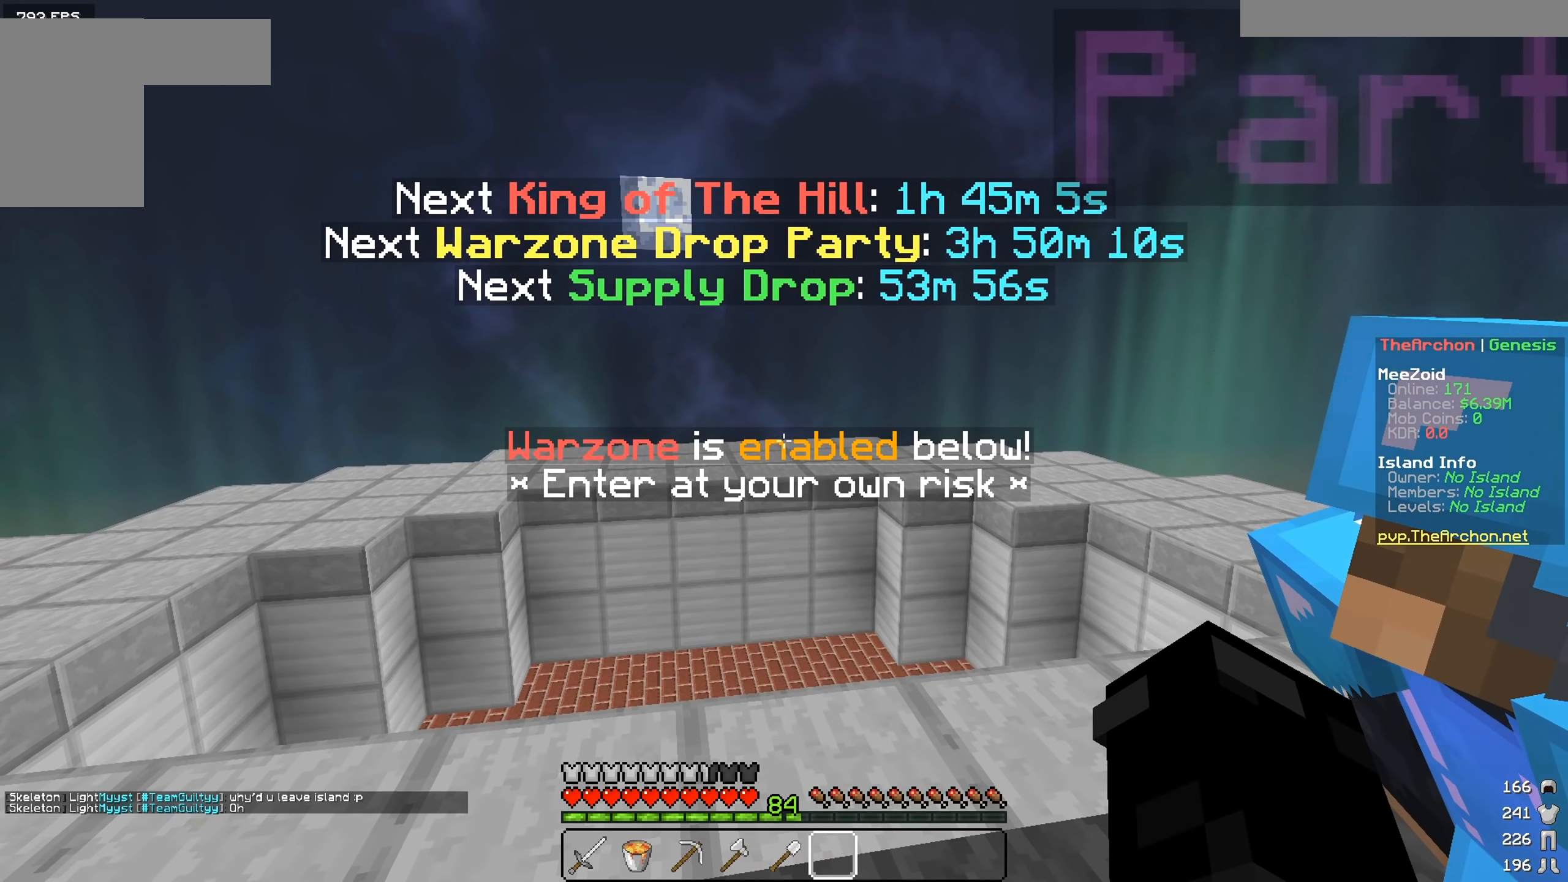
{"keys": [], "mouse": [], "events": []}
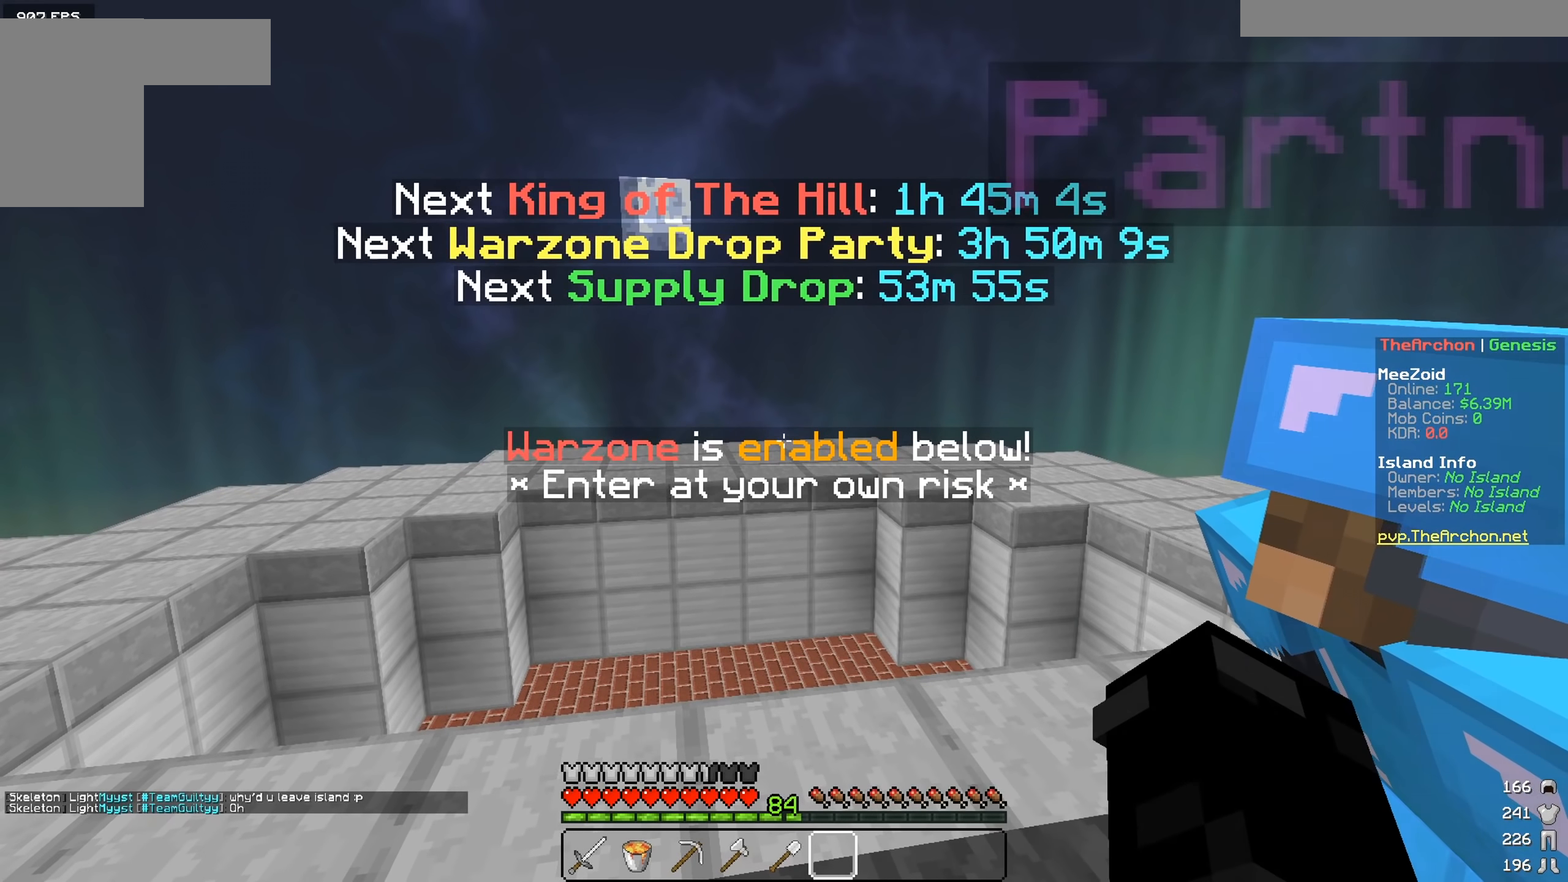
{"keys": ["a", "w"], "mouse": [], "events": [[84, "mouse_left", "down"], [184, "mouse_left", "up"], [300, "w", "down"], [334, "a", "down"]]}
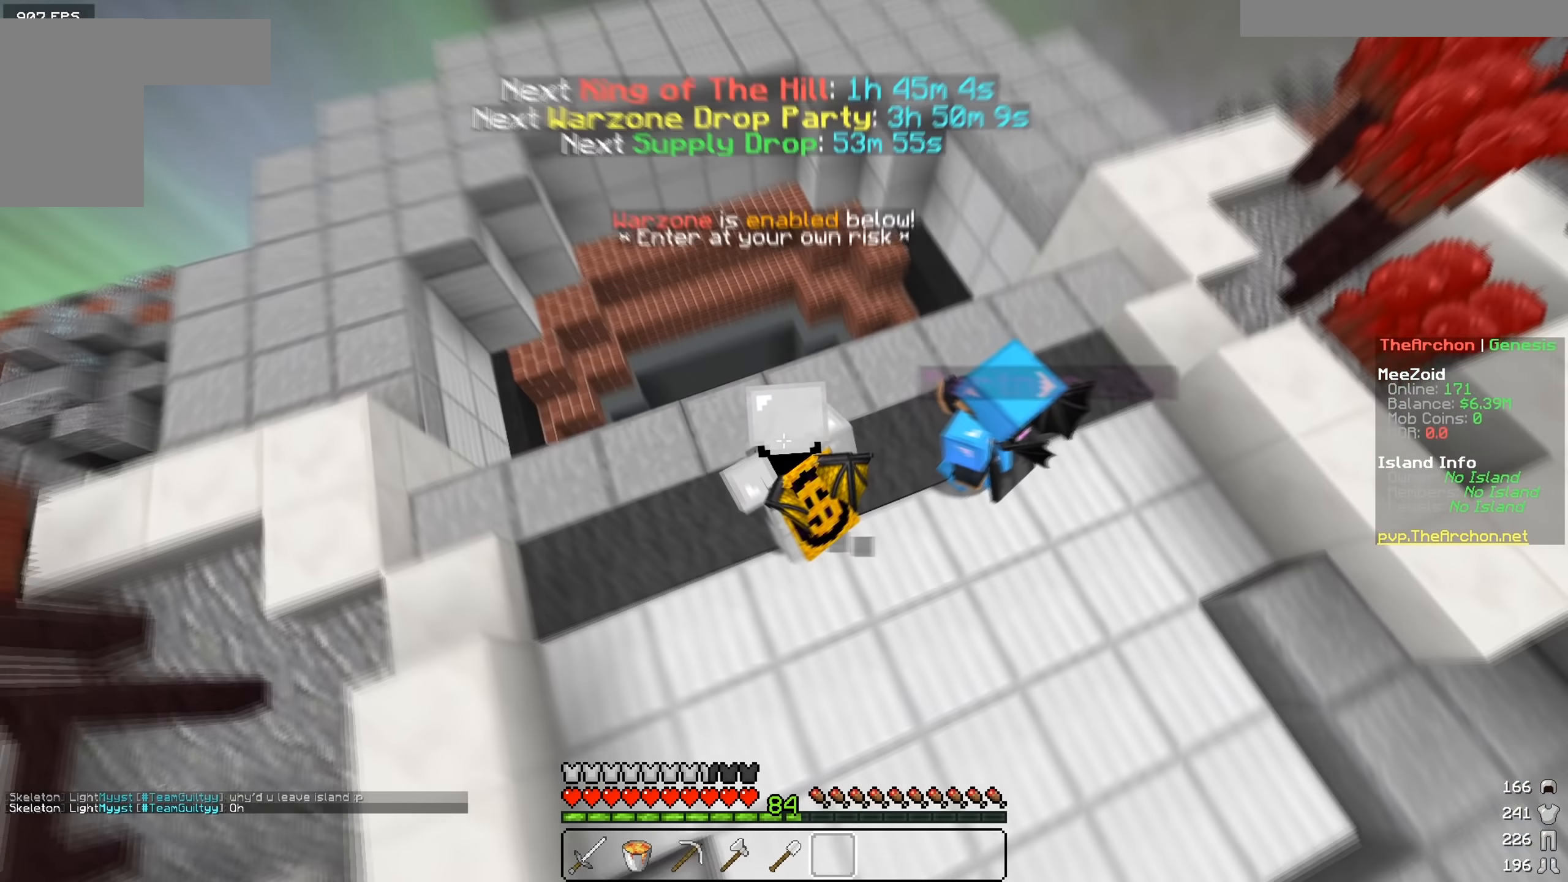
{"keys": ["a"], "mouse": [], "events": [[250, "w", "up"]]}
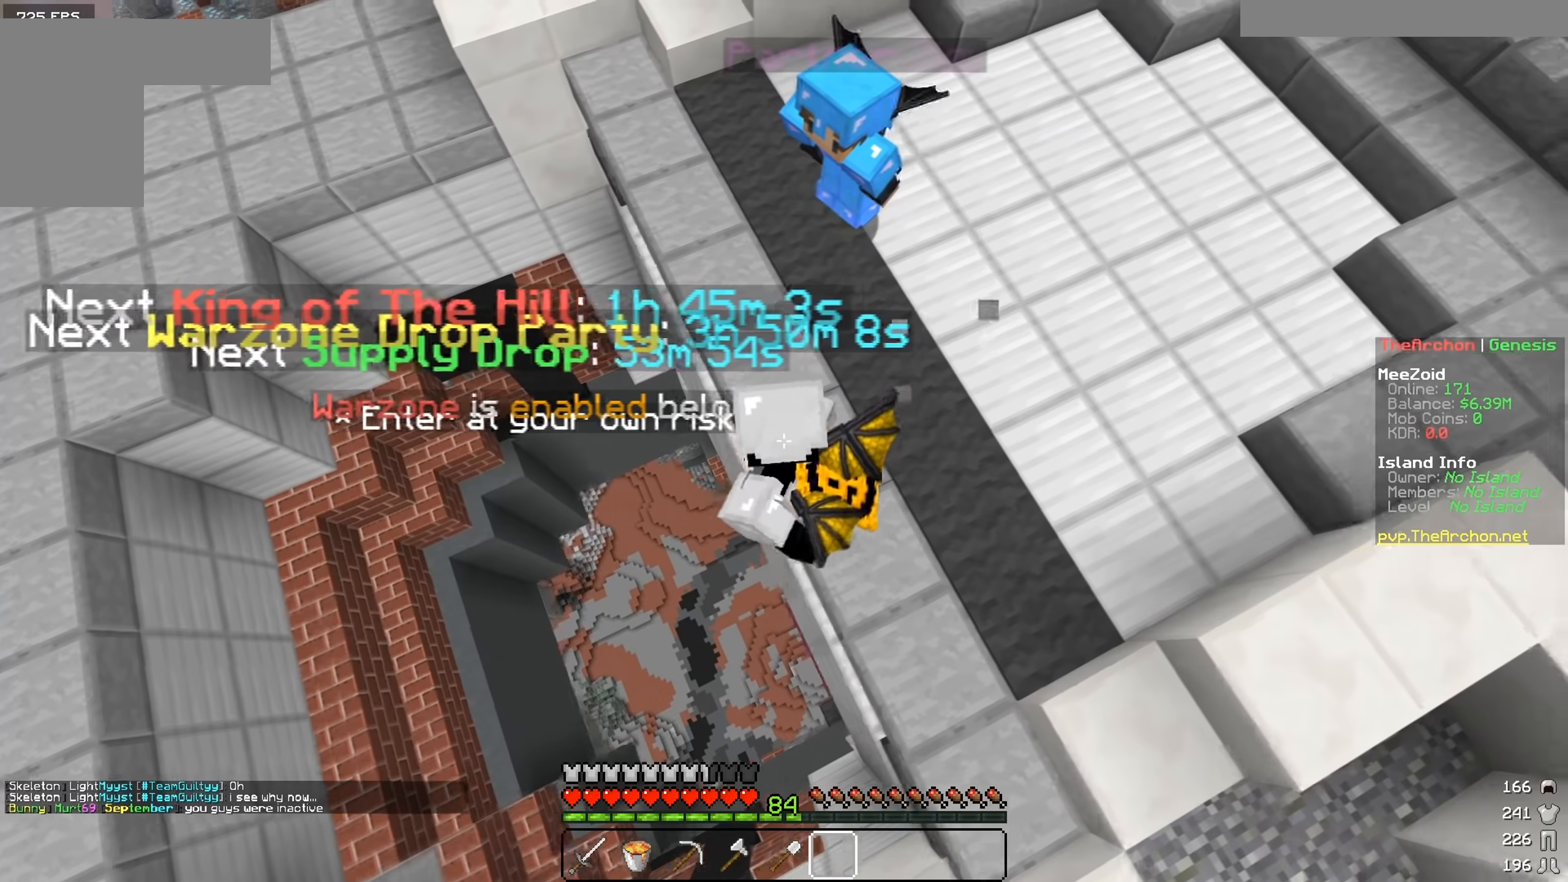
{"keys": ["d"], "mouse": [], "events": [[467, "a", "up"], [484, "d", "down"]]}
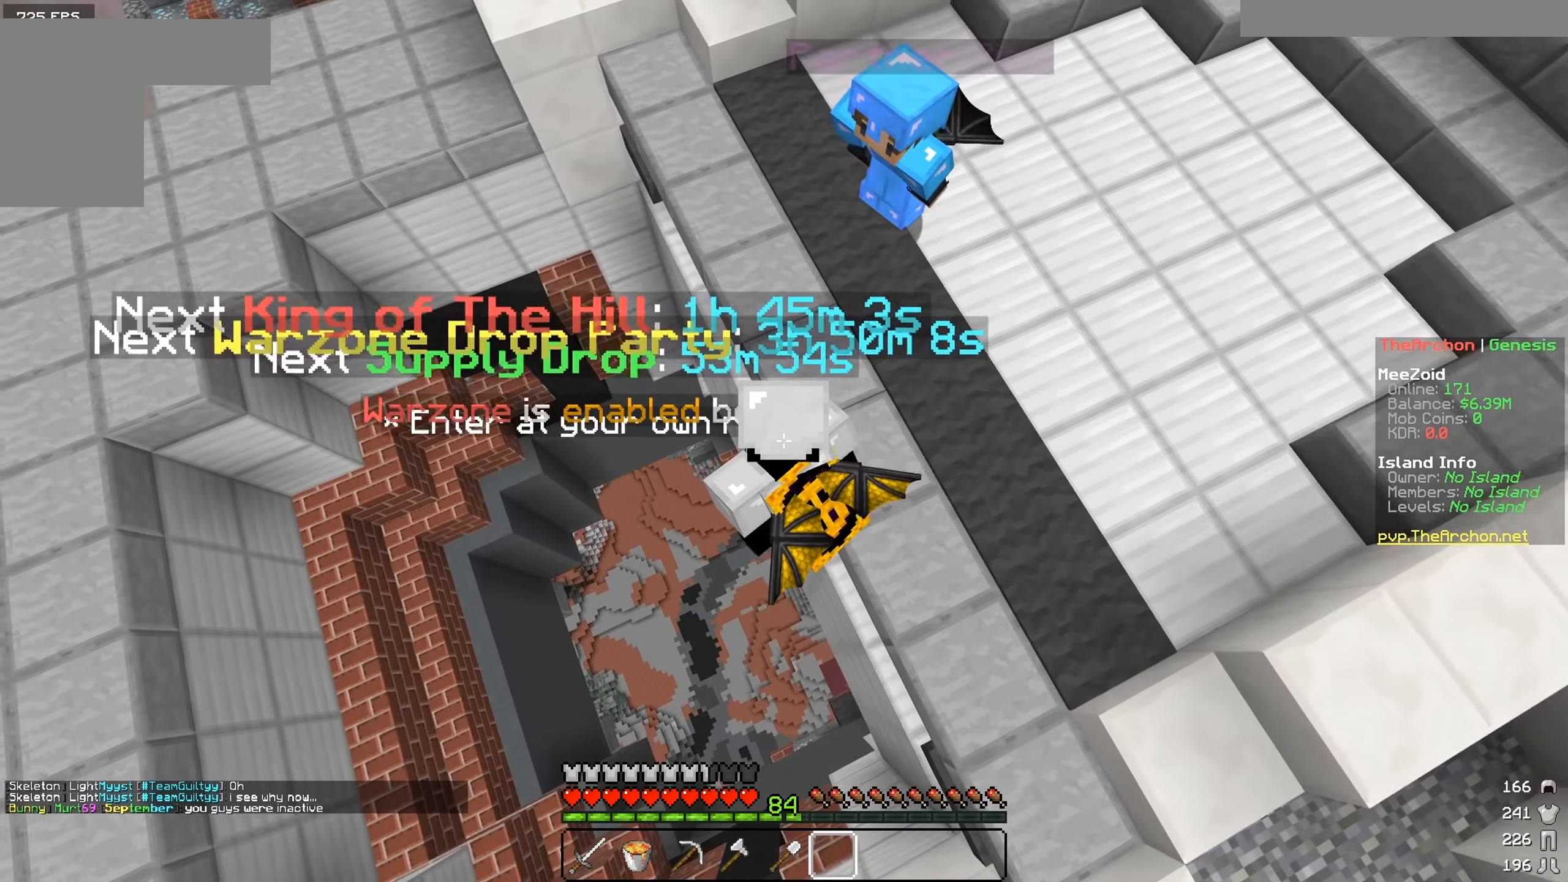
{"keys": ["d", "s"], "mouse": [], "events": [[383, "s", "down"]]}
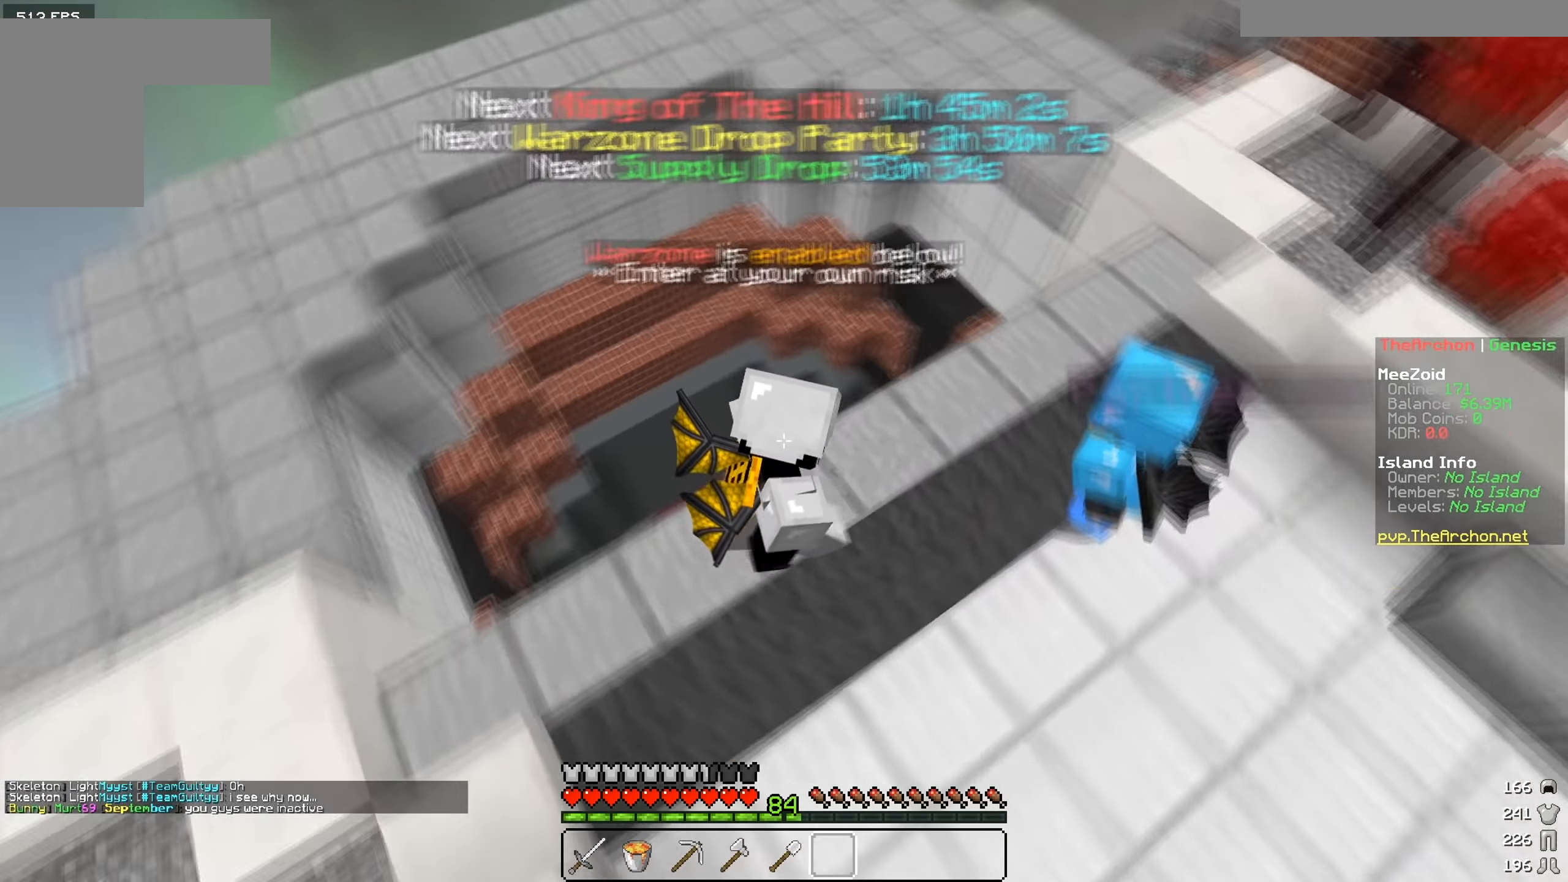
{"keys": ["a", "w"], "mouse": [], "events": [[184, "a", "down"], [317, "d", "up"], [317, "s", "up"], [384, "w", "down"]]}
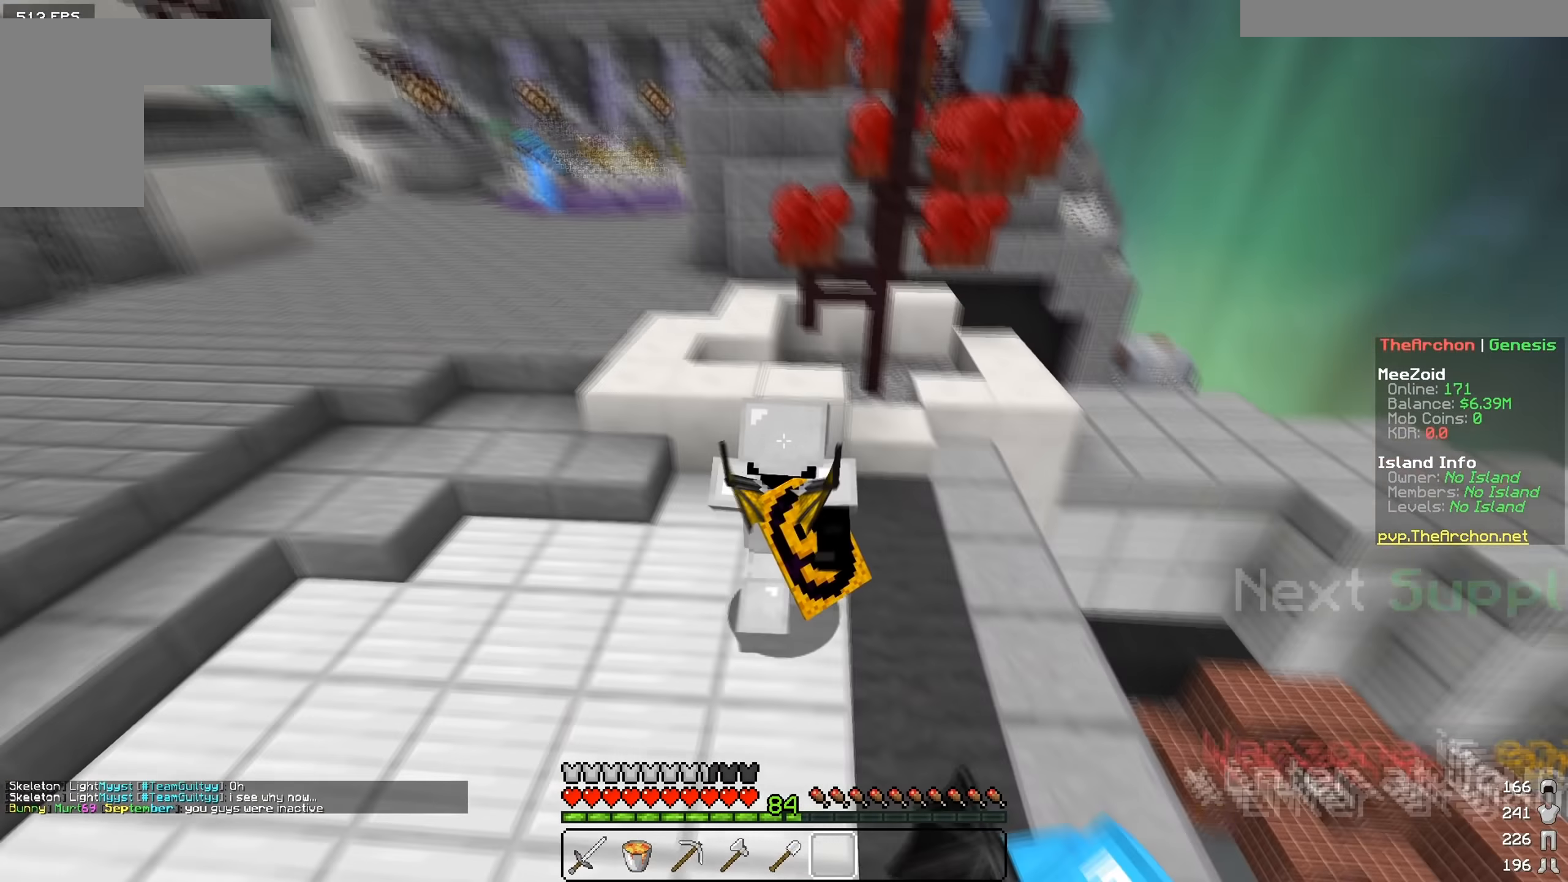
{"keys": ["a", "w"], "mouse": [], "events": []}
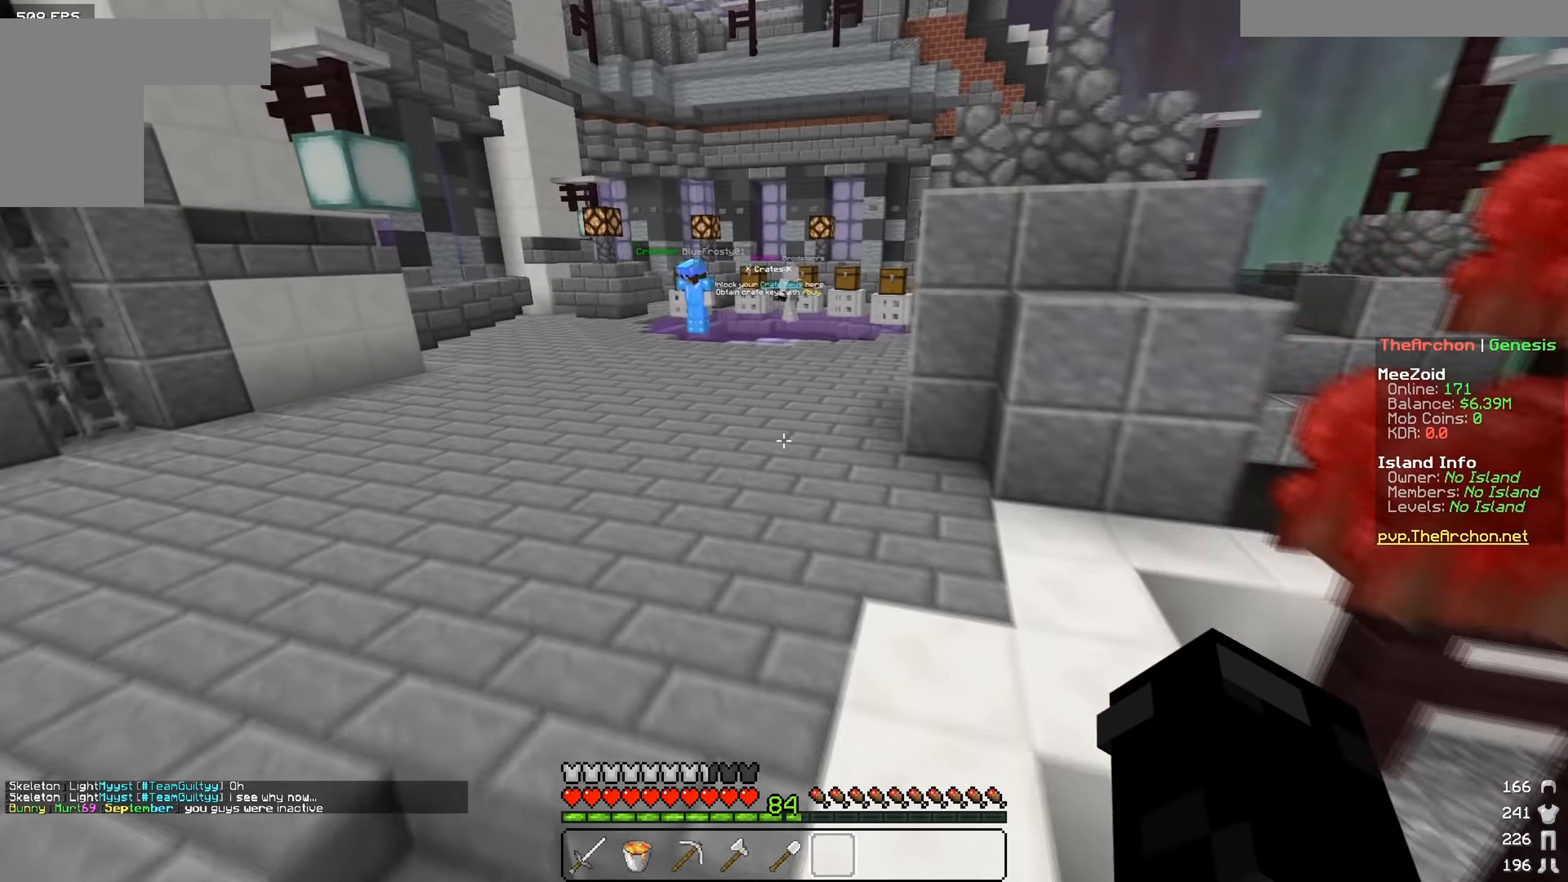
{"keys": ["w"], "mouse": [], "events": [[17, "a", "up"]]}
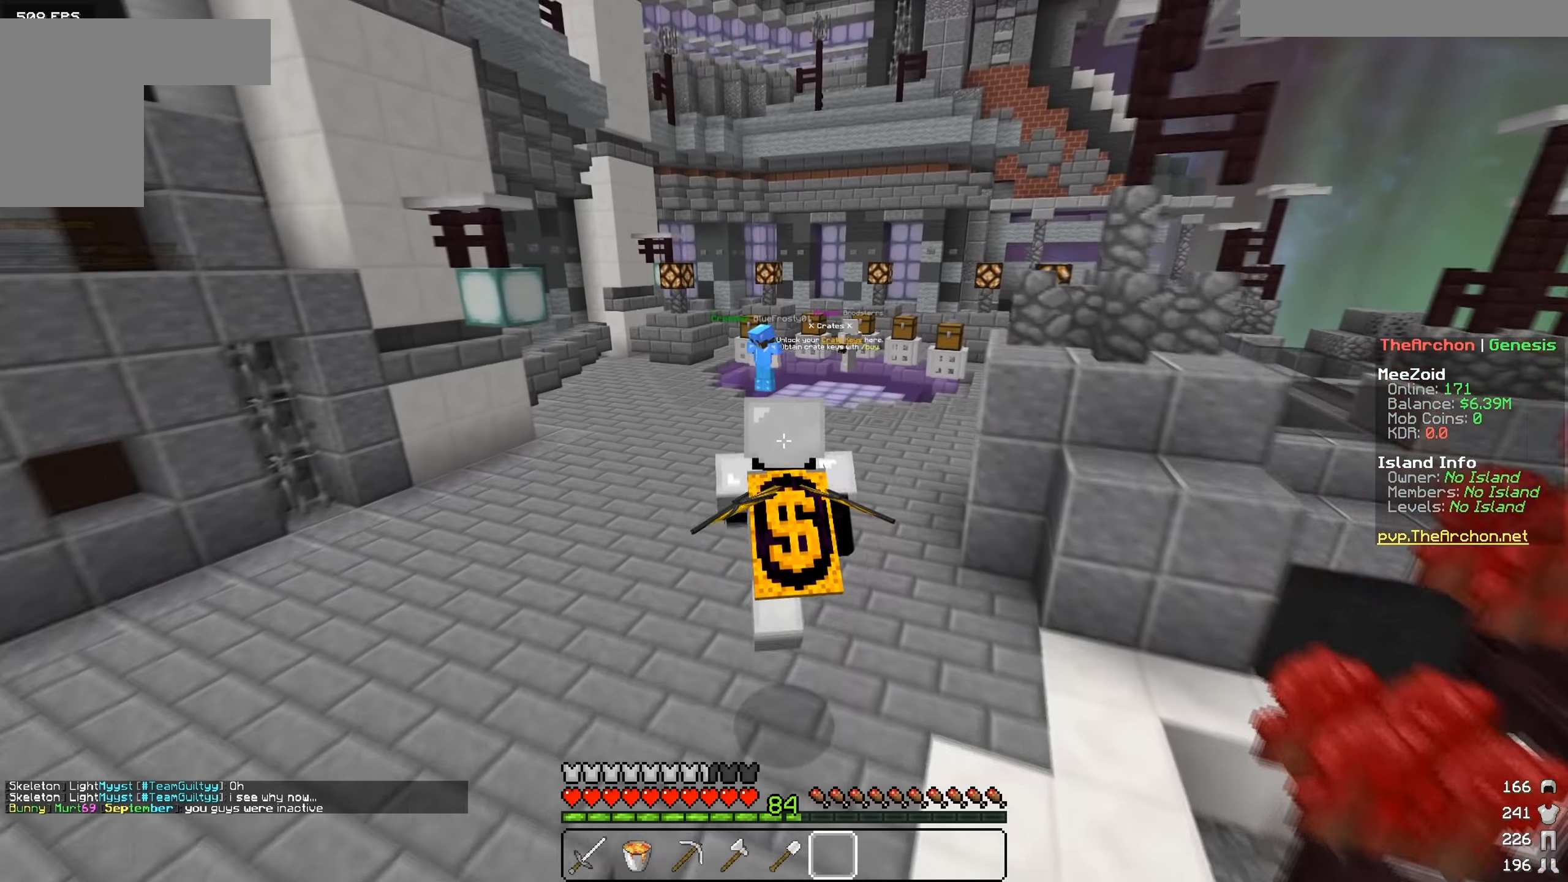
{"keys": ["w"], "mouse": [], "events": []}
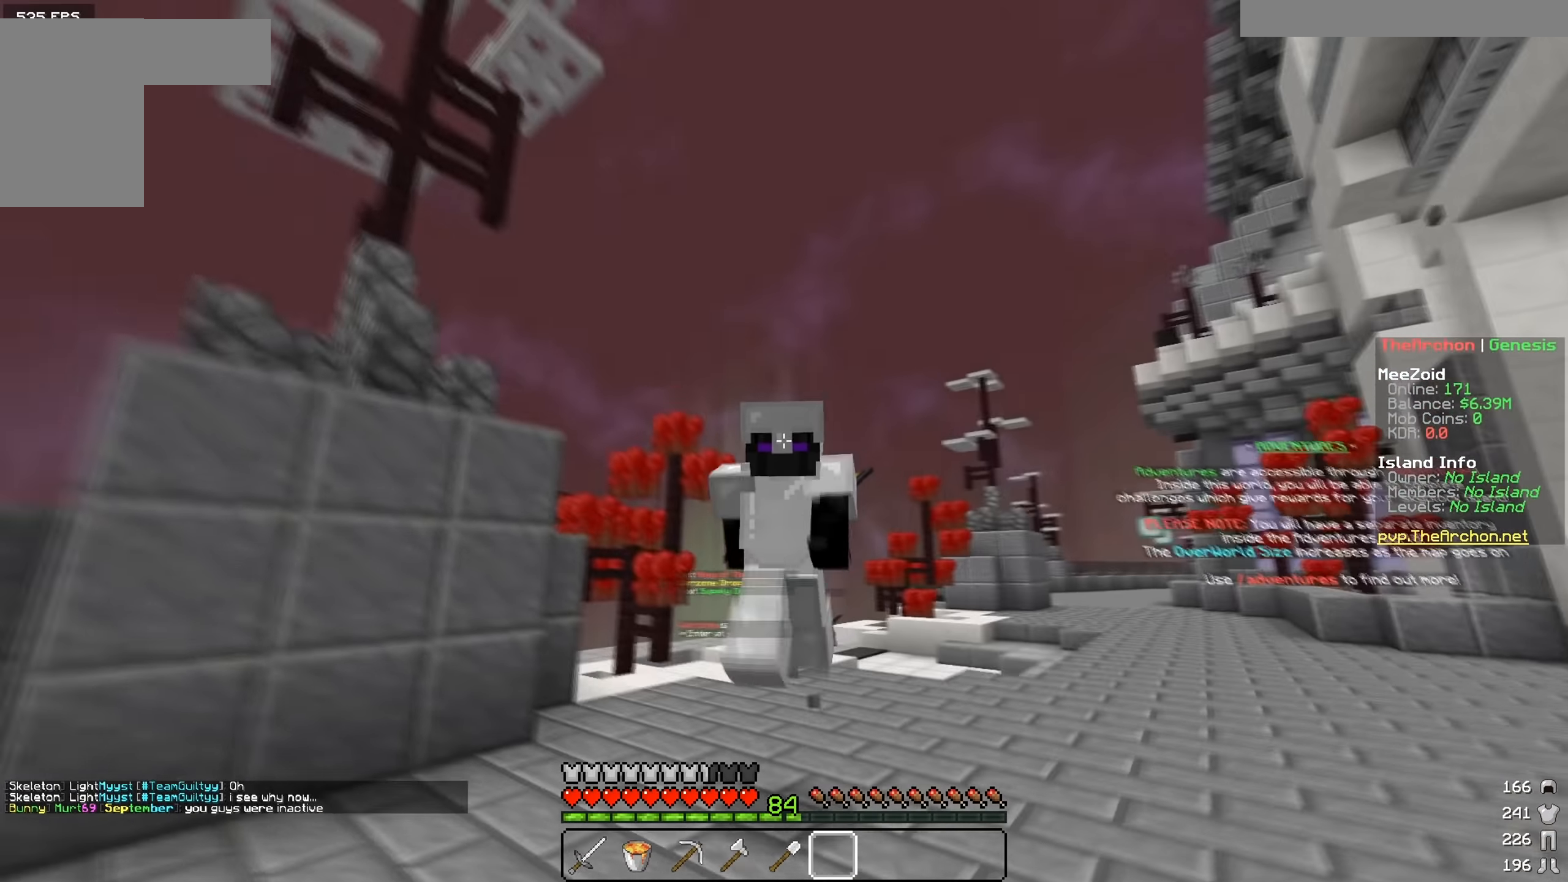
{"keys": ["w"], "mouse": [], "events": []}
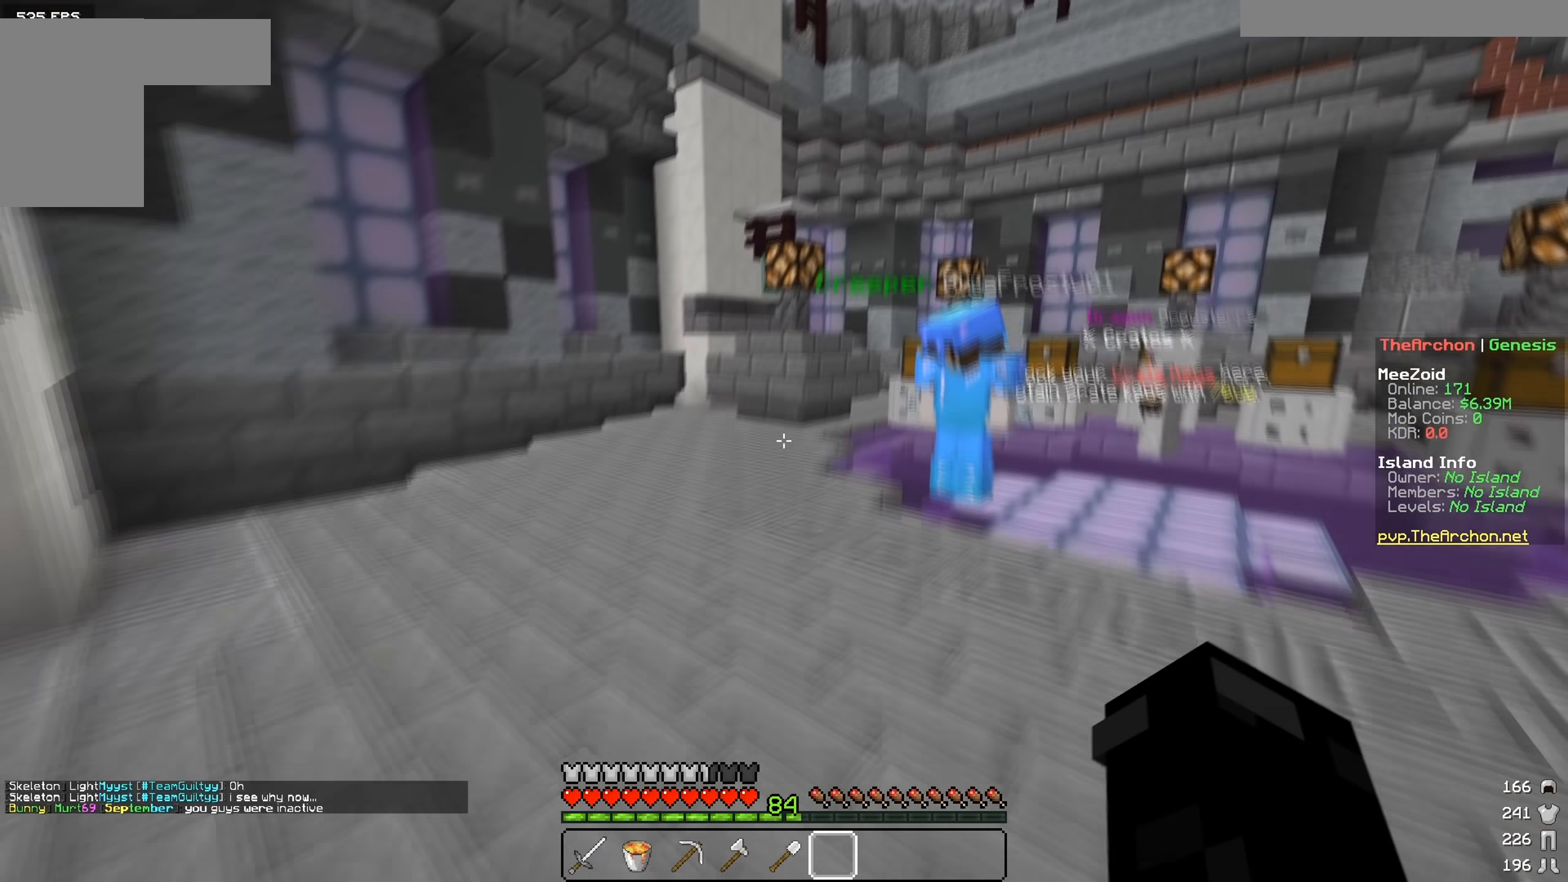
{"keys": ["w"], "mouse": [], "events": []}
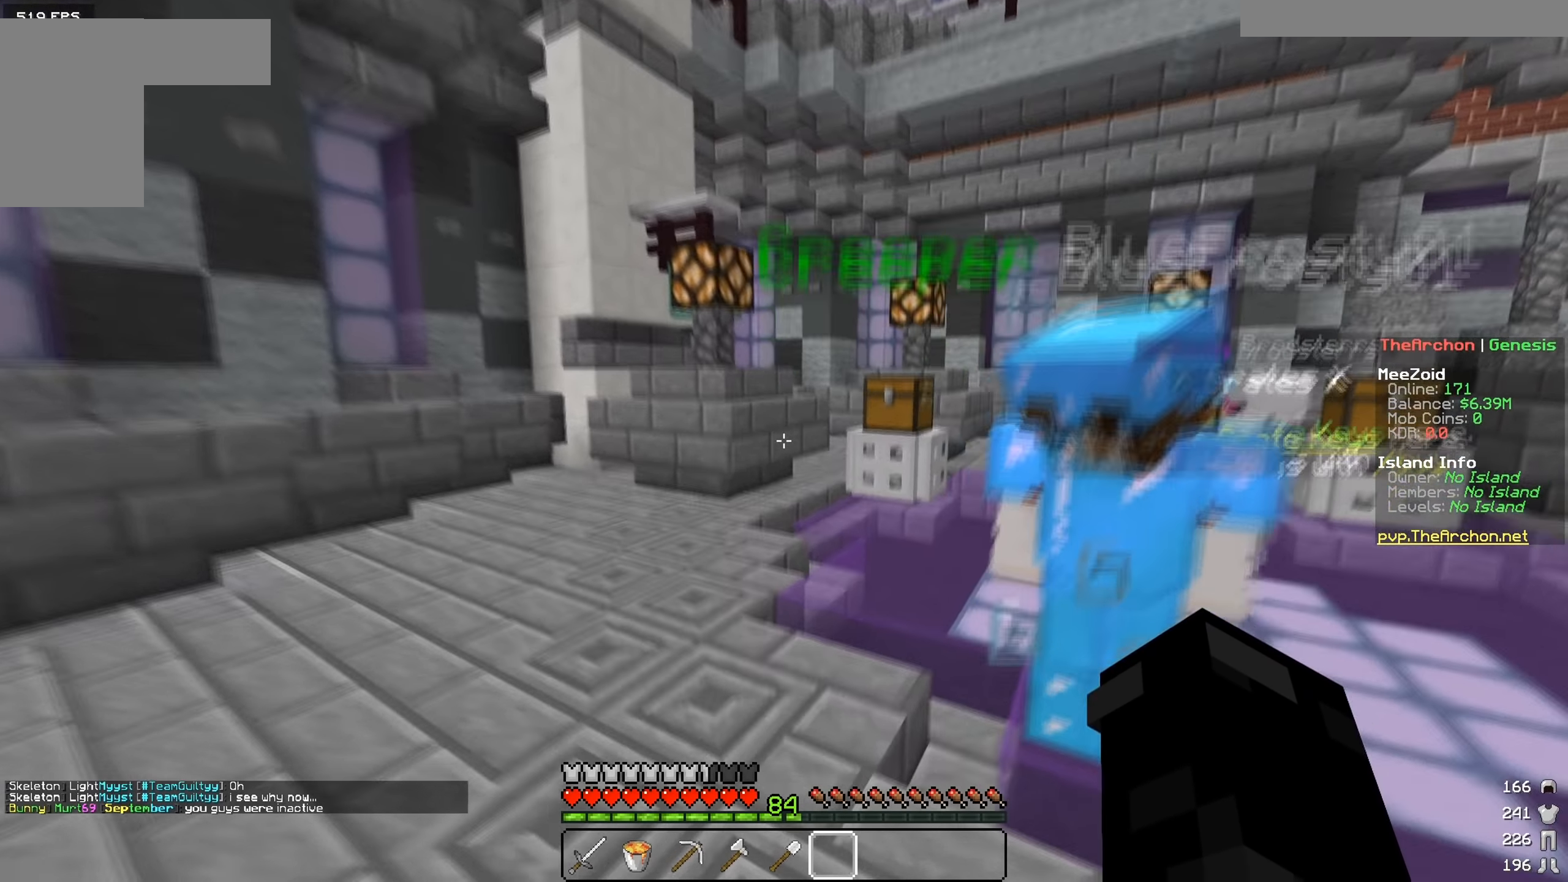
{"keys": ["a", "w"], "mouse": [], "events": [[334, "a", "down"]]}
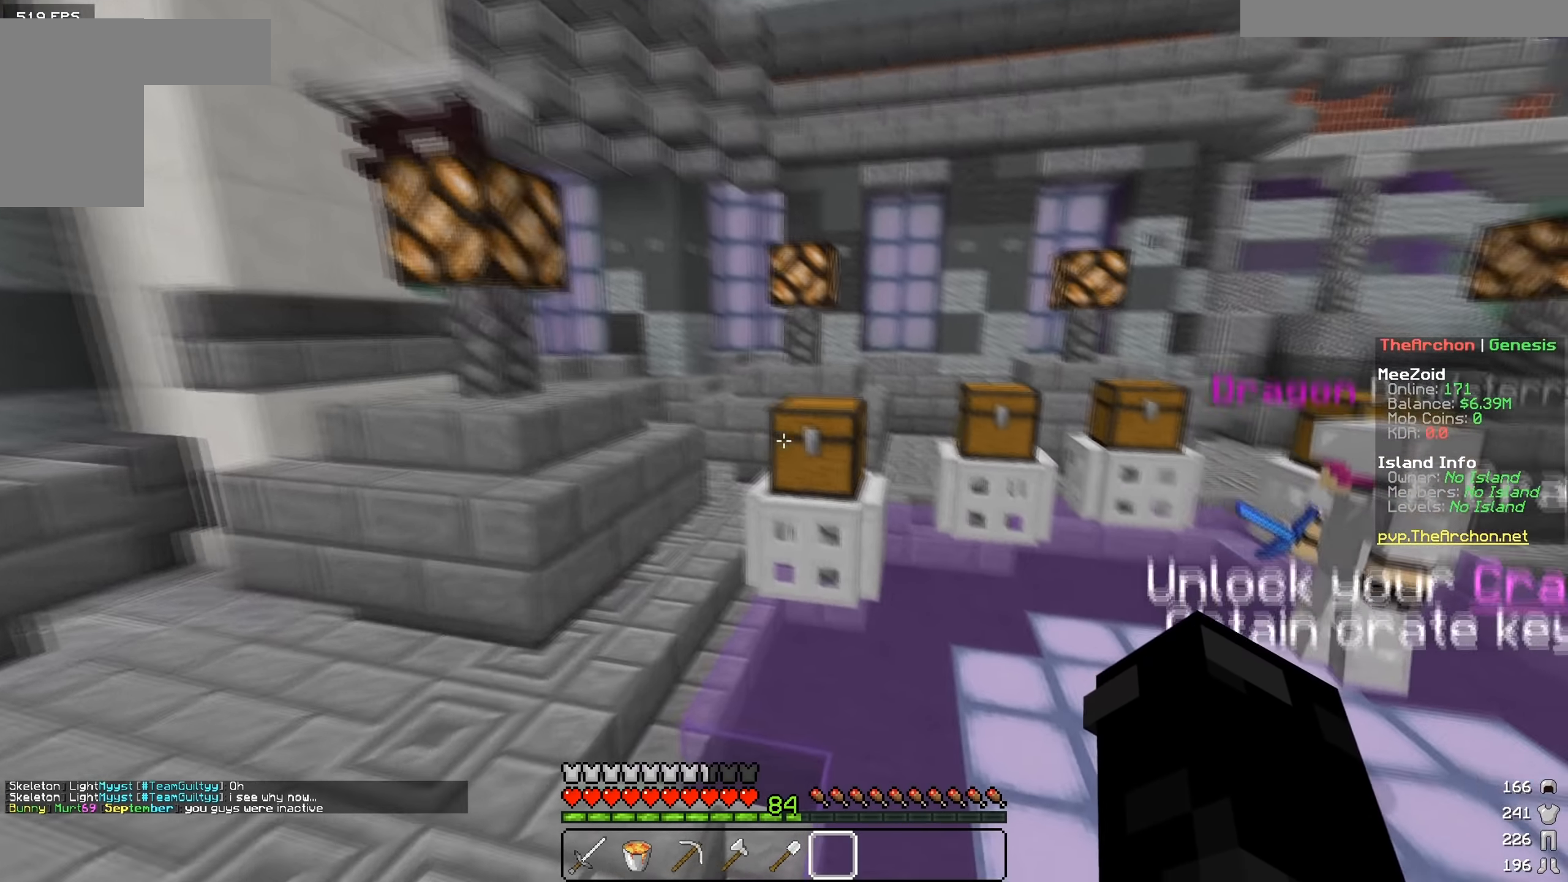
{"keys": ["w"], "mouse": [], "events": [[484, "a", "up"]]}
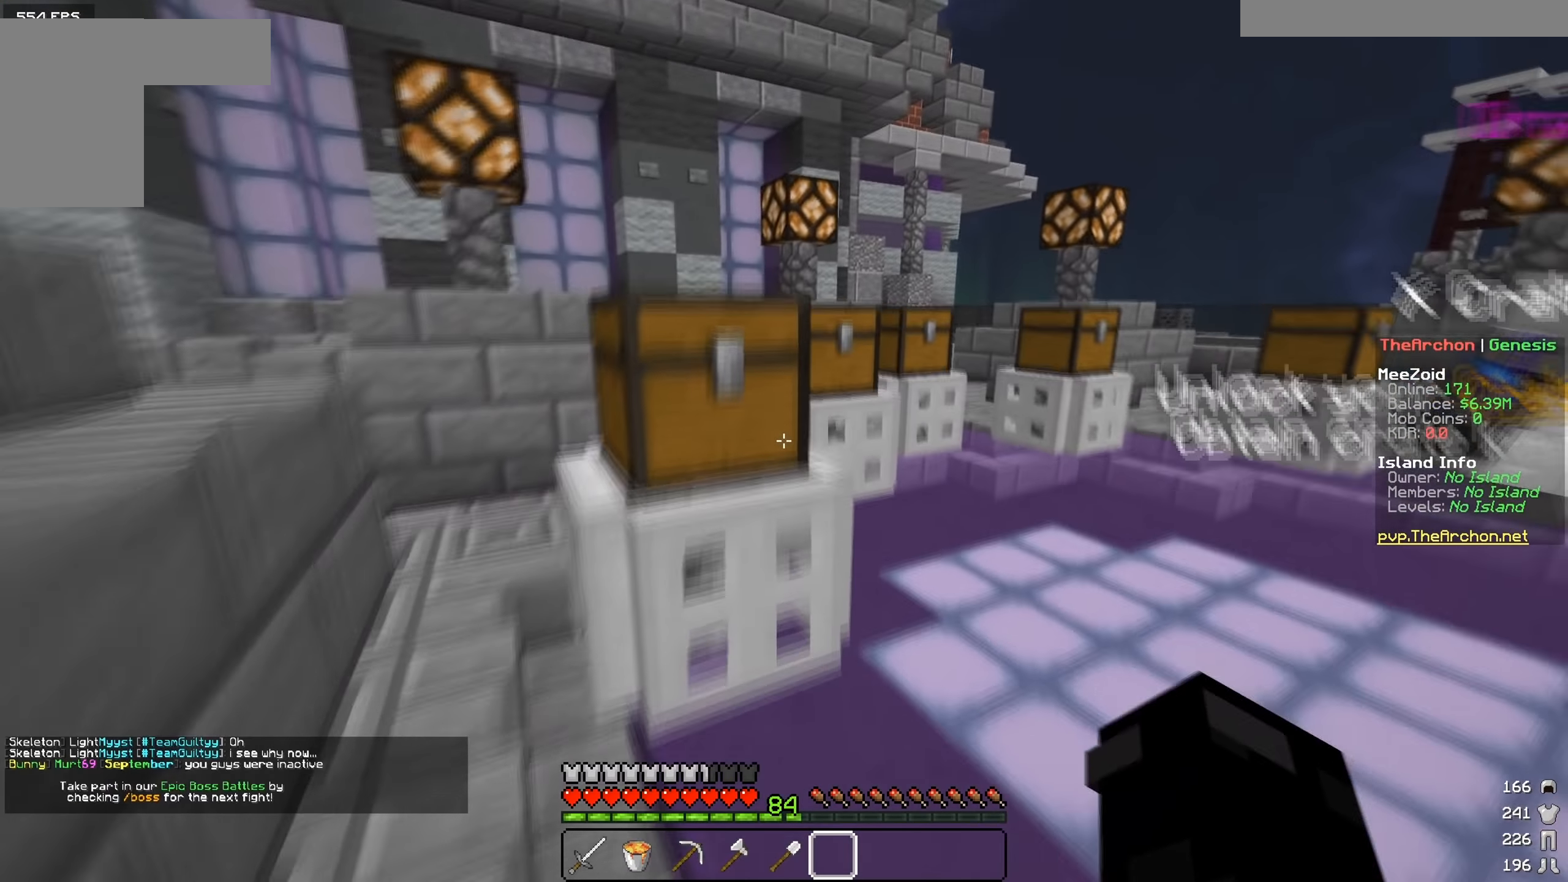
{"keys": [], "mouse": [], "events": [[200, "mouse_right", "down"], [234, "w", "up"], [250, "mouse_left", "down"], [284, "mouse_right", "up"], [351, "mouse_left", "up"]]}